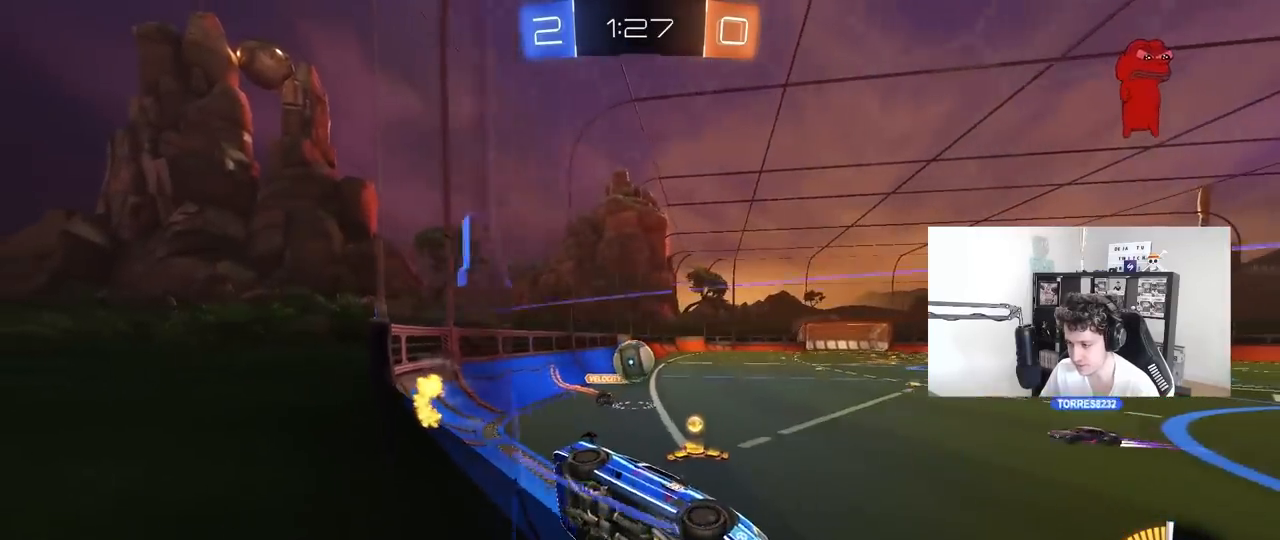
Gameplay with keyboard and mouse; each line is a JSON object with the keys and mouse buttons held at the frame after it. "events" lists presses ("down") and releases ("up") of "1", "2", "3", "4", "5", "a", "alt", "c", "caps_lock", "ctrl", "d", "e", "f", "g", "q", "r", "s", "shift", "space", "t", "tab", "v", "w", "x", "z", "mouse_left", "mouse_wheel" and "mouse_right" between this image and that frame as [ms after this image, input, new state], when the widget could be followed in between. "mouse_left", "mouse_wheel", "mouse_right" = the "left", "wheel", "right" buttons of the "mouse" list. No other keys are recorded. "wheel" means that the mouse wheel is clicked or scrolled. "mouse_move" is the direction in which the mouse moves at that frame (one of eight, or "still"), when it could be read.
{"keys": ["a", "s"], "mouse": [], "mouse_move": "still", "events": [[100, "d", "down"], [200, "d", "up"], [283, "a", "down"], [383, "w", "up"], [433, "s", "down"]]}
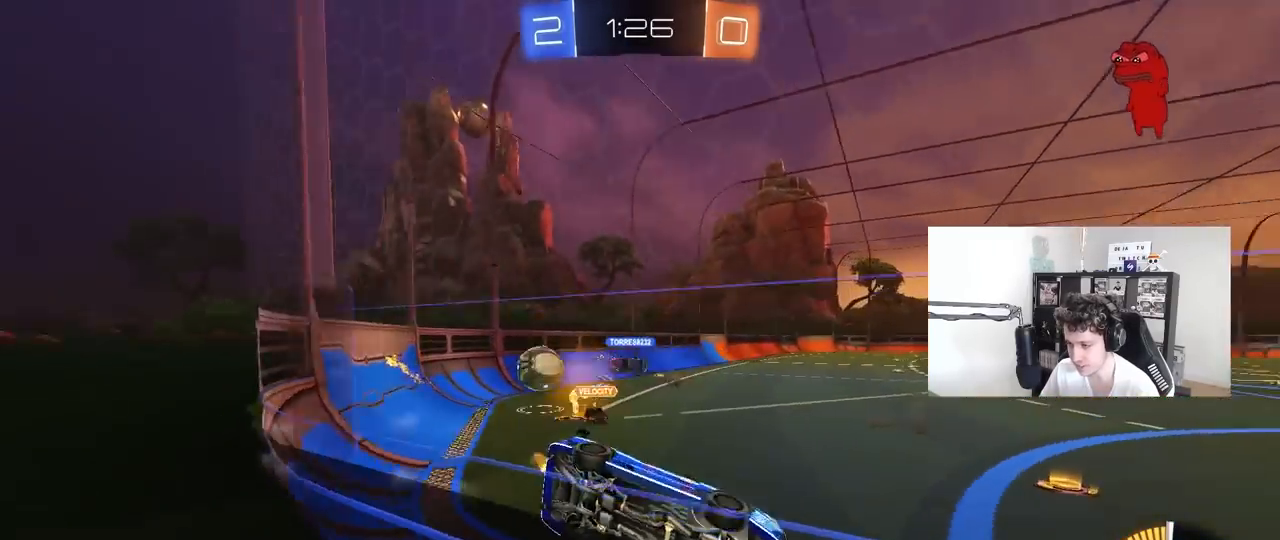
{"keys": ["d", "w"], "mouse": ["right"], "mouse_move": "still", "events": [[267, "s", "up"], [450, "a", "up"], [450, "d", "down"], [450, "w", "down"], [500, "mouse_right", "down"]]}
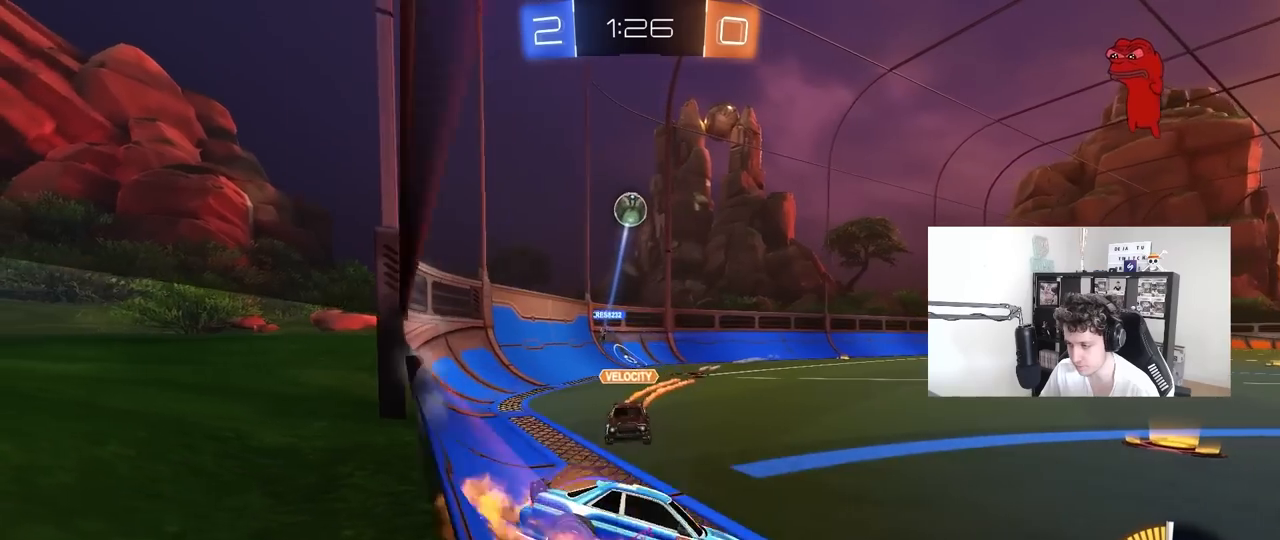
{"keys": [], "mouse": [], "mouse_move": "still", "events": [[50, "d", "up"], [50, "w", "up"], [133, "s", "down"], [183, "mouse_right", "up"], [183, "s", "up"]]}
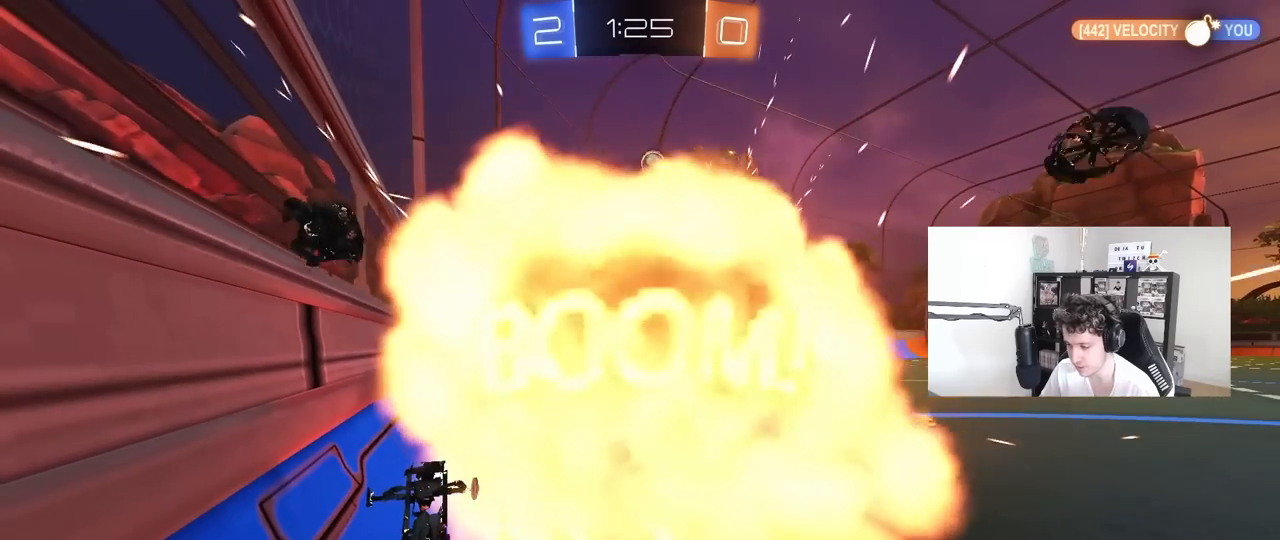
{"keys": [], "mouse": [], "mouse_move": "right", "events": []}
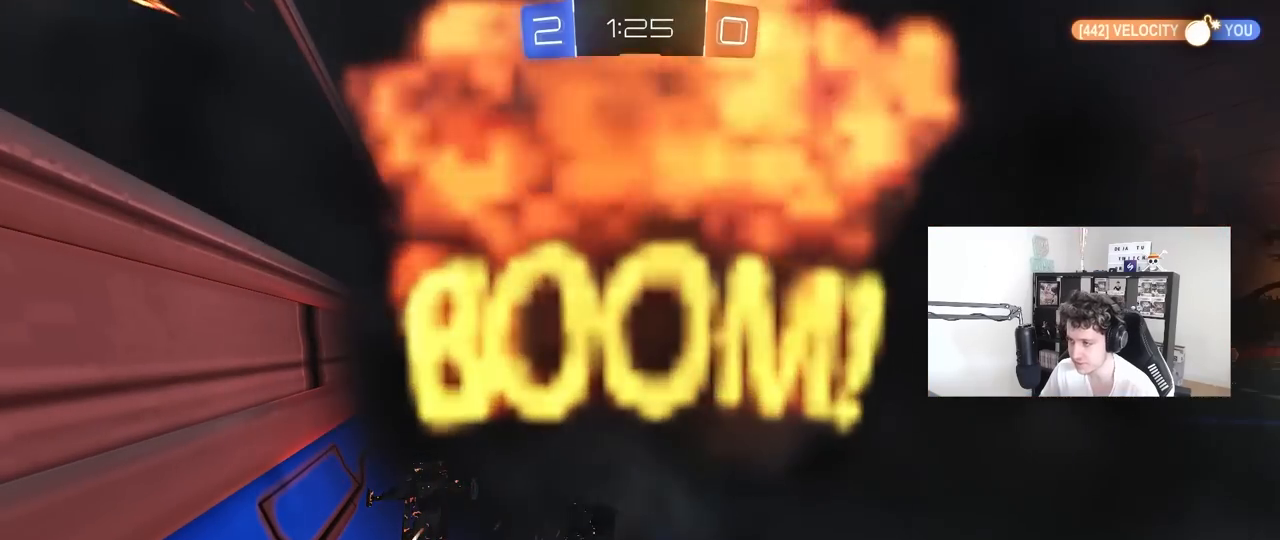
{"keys": [], "mouse": [], "mouse_move": "right", "events": []}
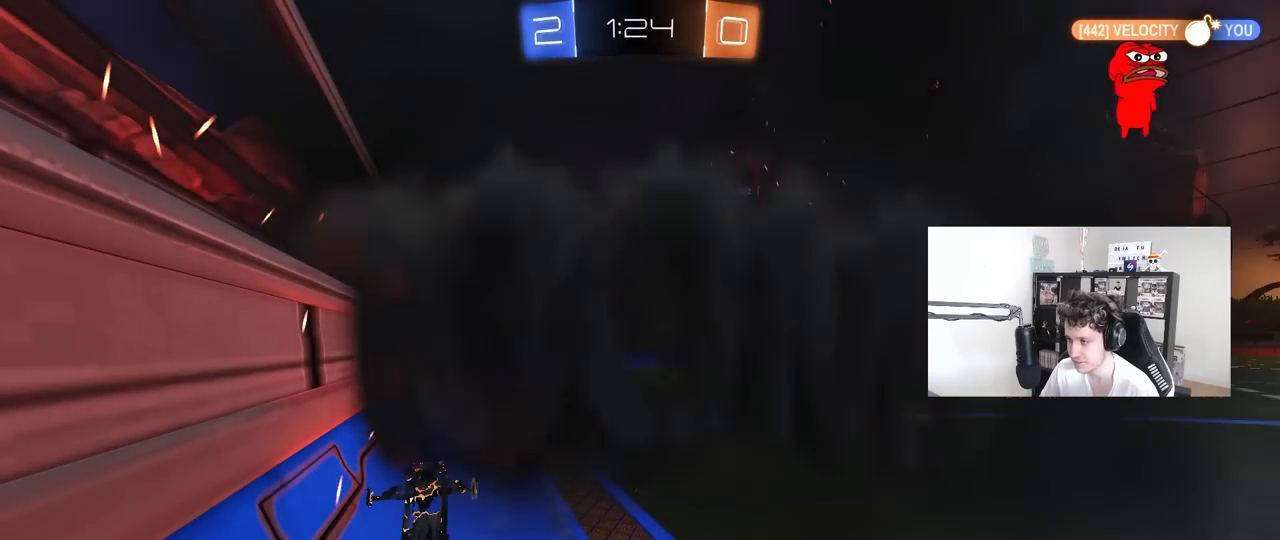
{"keys": [], "mouse": [], "mouse_move": "down-left", "events": []}
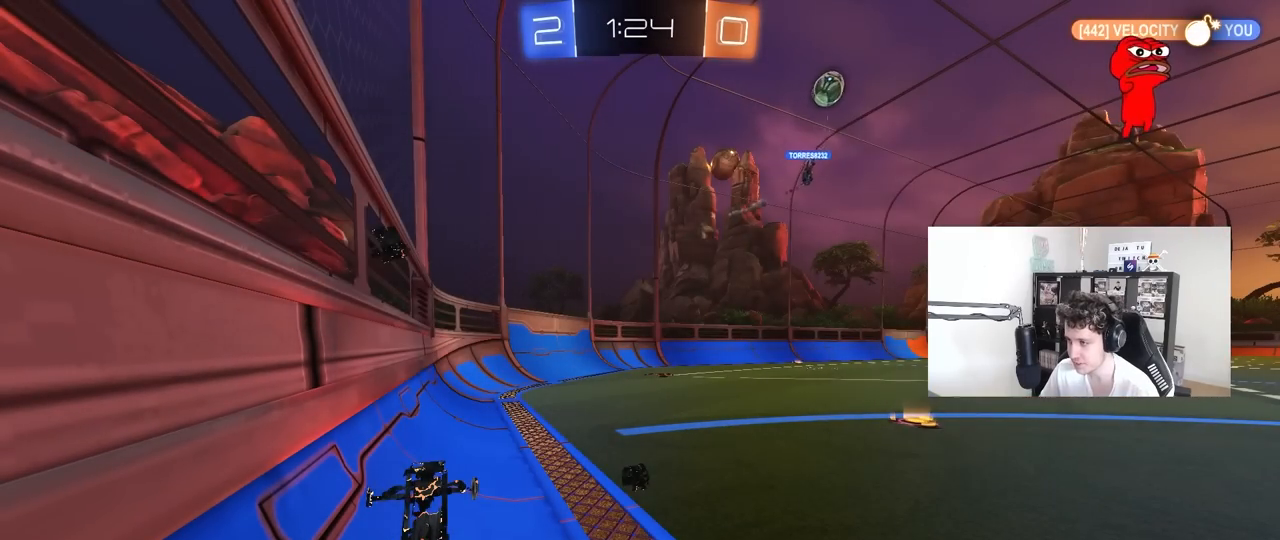
{"keys": [], "mouse": [], "mouse_move": "still", "events": []}
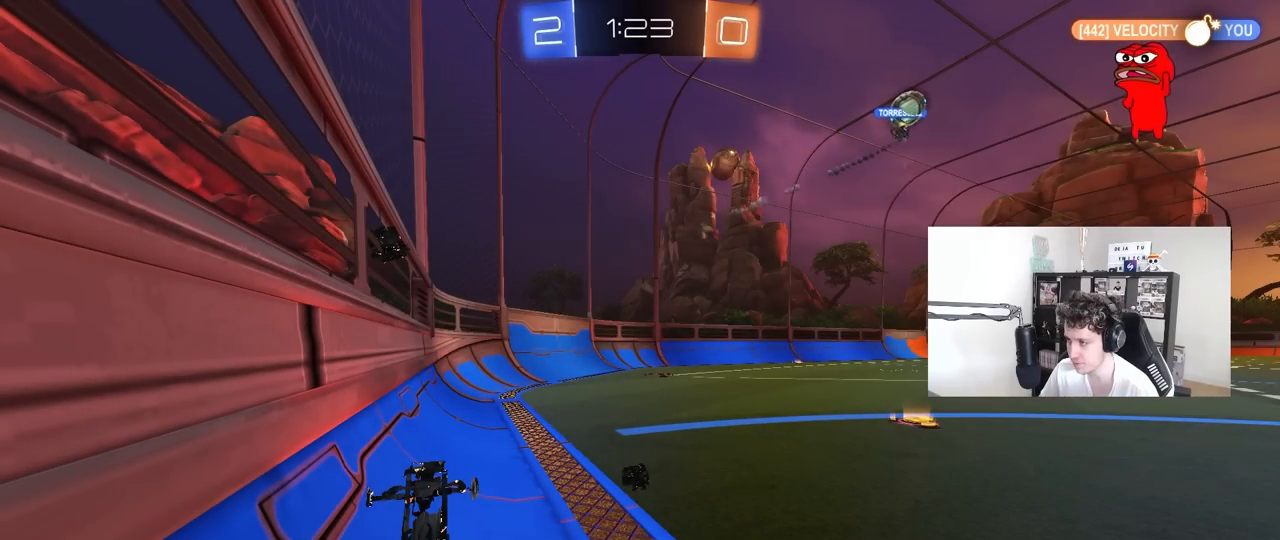
{"keys": ["w"], "mouse": [], "mouse_move": "still", "events": [[500, "w", "down"]]}
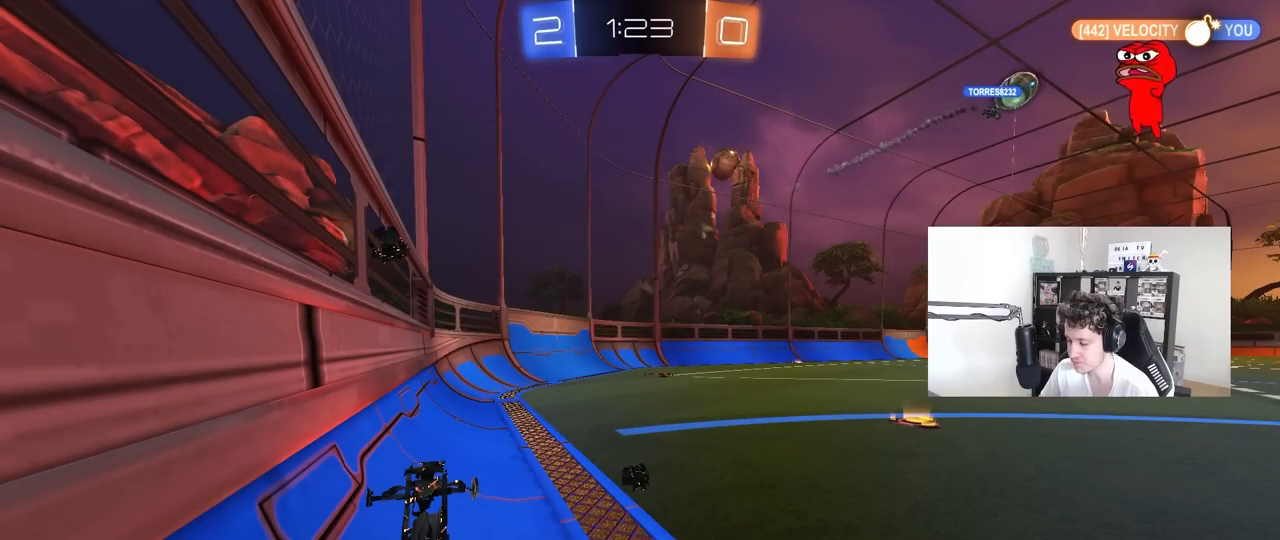
{"keys": ["w"], "mouse": [], "mouse_move": "still", "events": [[50, "d", "down"], [367, "d", "up"]]}
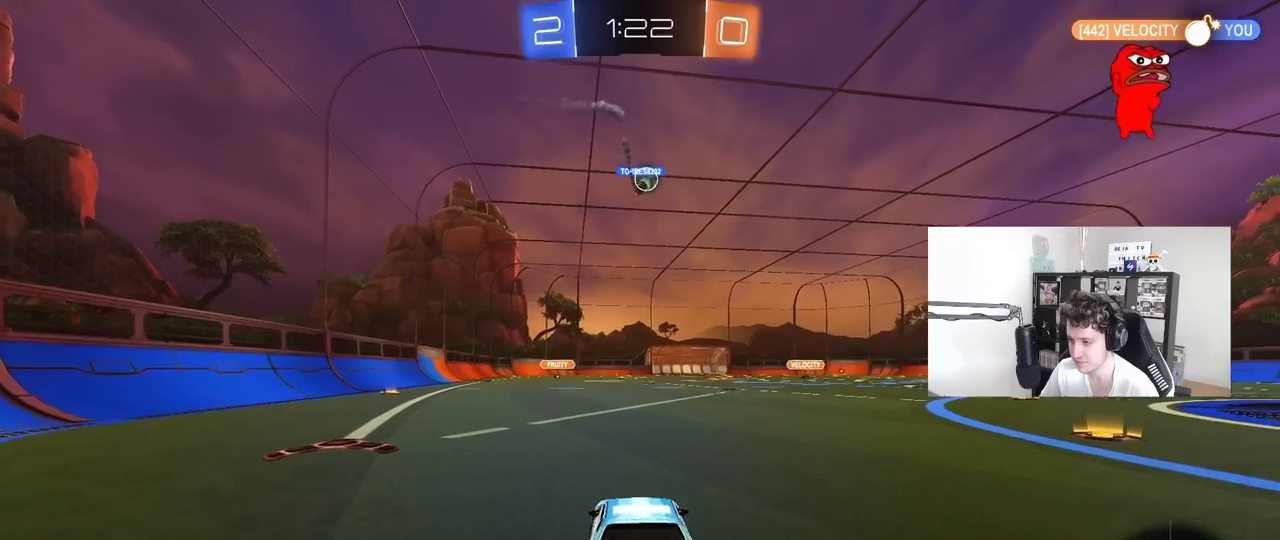
{"keys": ["d", "w"], "mouse": [], "mouse_move": "still", "events": [[50, "d", "down"]]}
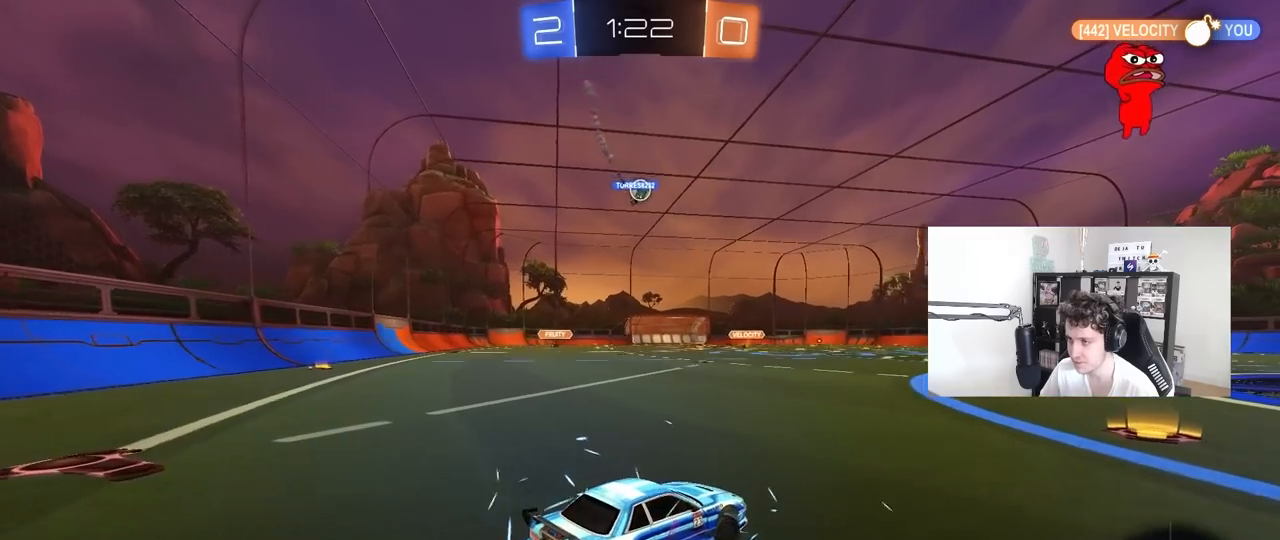
{"keys": ["a", "w"], "mouse": ["left"], "mouse_move": "still", "events": [[67, "d", "up"], [400, "a", "down"], [500, "mouse_left", "down"]]}
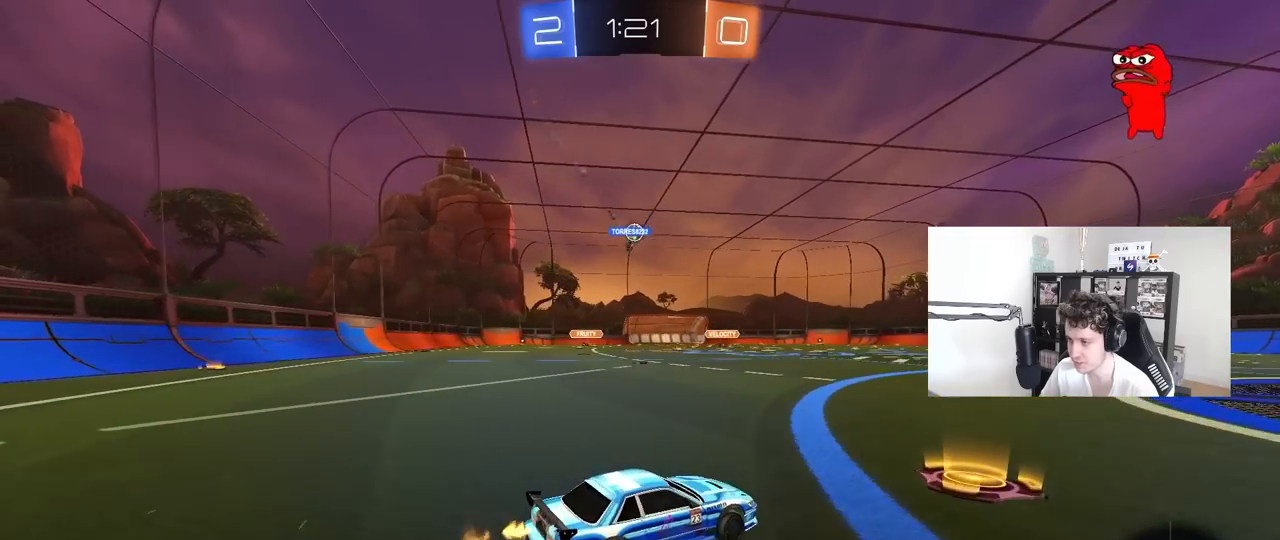
{"keys": ["w"], "mouse": ["right"], "mouse_move": "still", "events": [[33, "a", "up"], [133, "a", "down"], [233, "mouse_right", "down"], [283, "a", "up"], [283, "mouse_right", "up"], [317, "mouse_right", "down"], [450, "mouse_left", "up"]]}
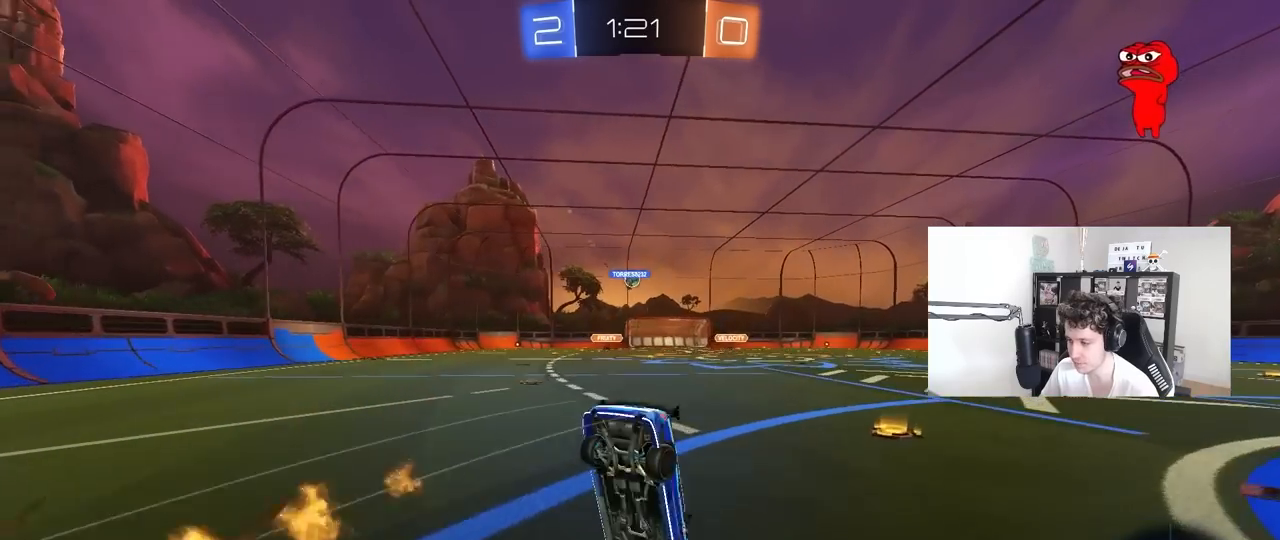
{"keys": [], "mouse": [], "mouse_move": "still", "events": [[17, "mouse_right", "up"], [383, "w", "up"]]}
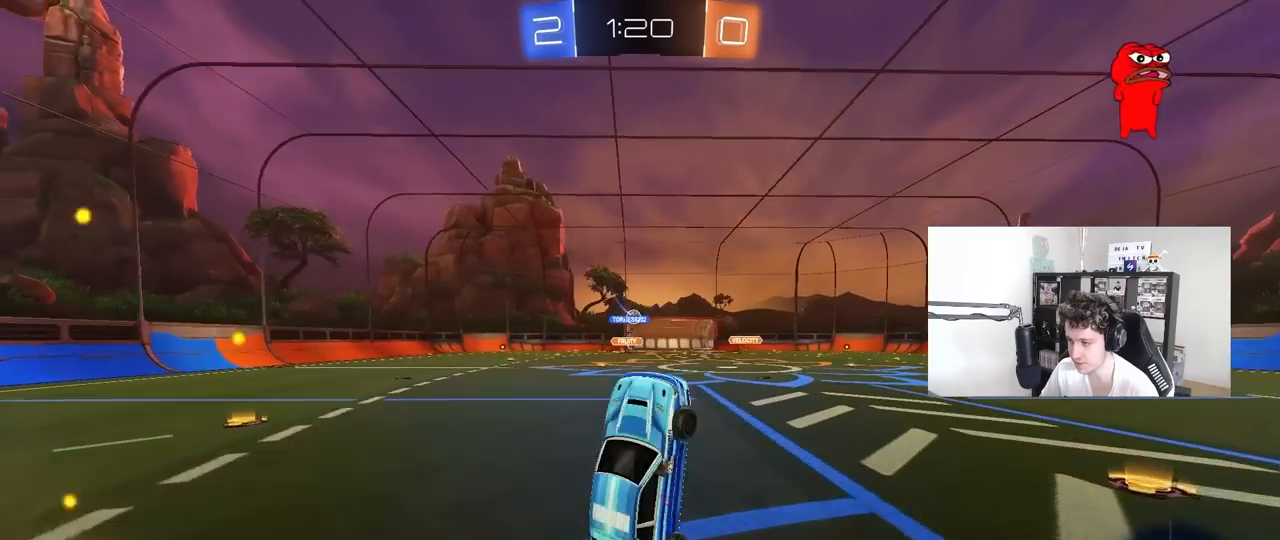
{"keys": [], "mouse": [], "mouse_move": "still", "events": []}
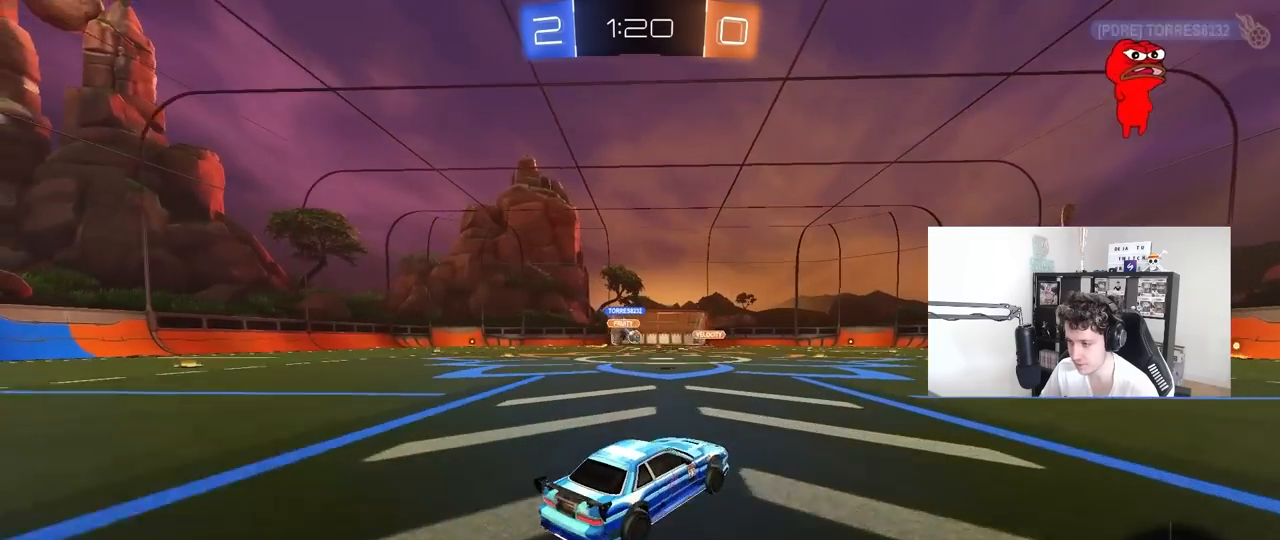
{"keys": ["a", "w"], "mouse": [], "mouse_move": "still", "events": [[33, "mouse_left", "down"], [83, "w", "down"], [233, "d", "down"], [283, "d", "up"], [333, "a", "down"], [333, "mouse_left", "up"]]}
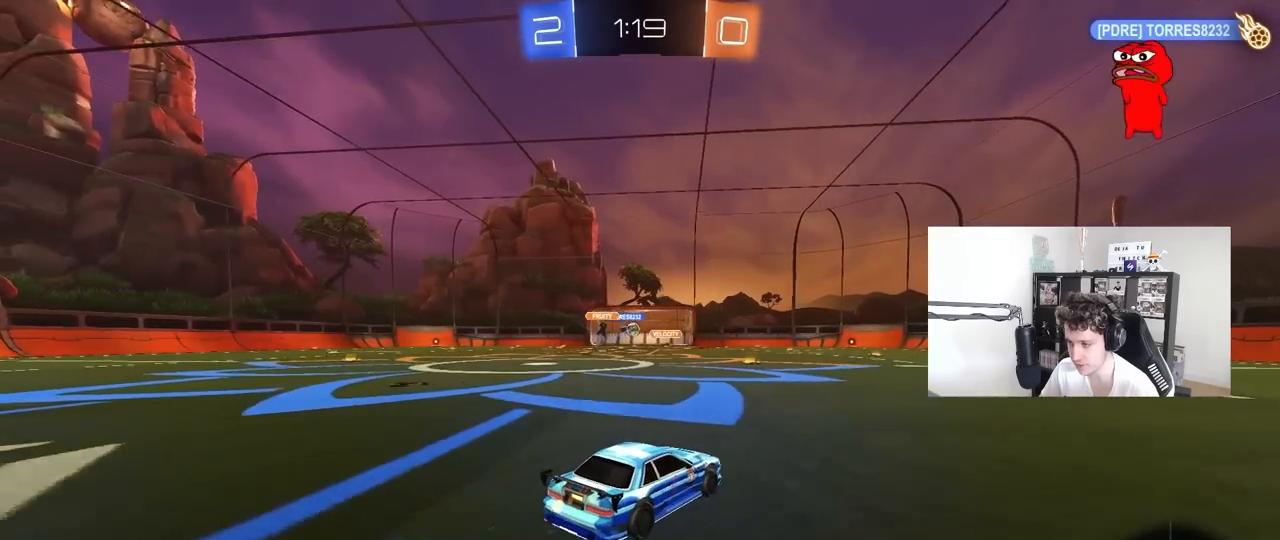
{"keys": ["w"], "mouse": [], "mouse_move": "still", "events": [[100, "a", "up"], [333, "a", "down"], [433, "a", "up"]]}
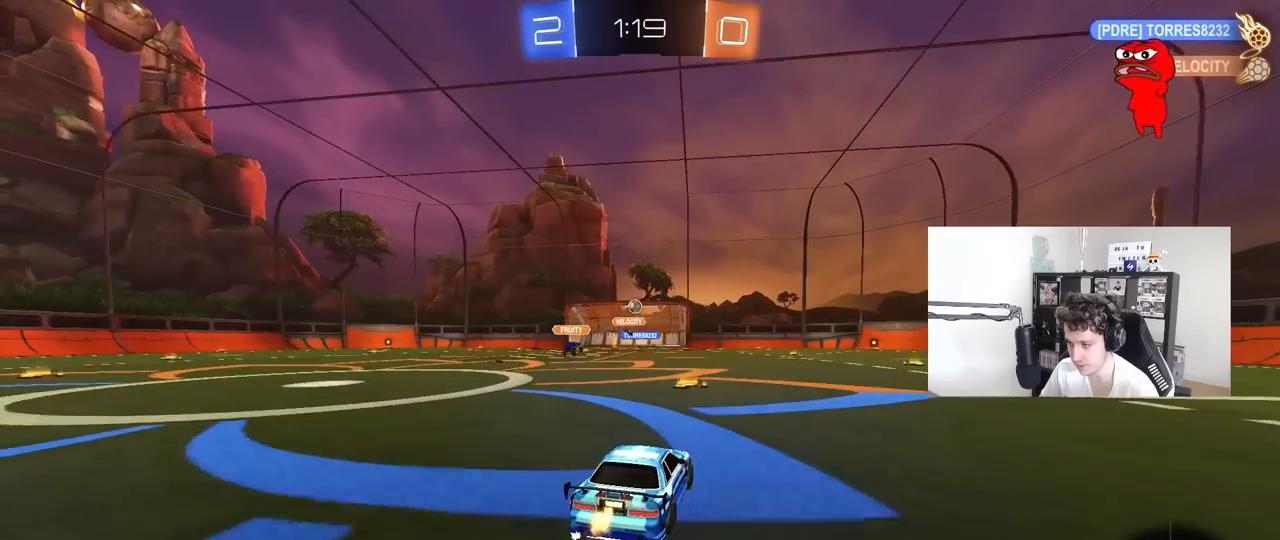
{"keys": ["a", "s"], "mouse": ["right"], "mouse_move": "down-left", "events": [[67, "w", "up"], [167, "a", "down"], [167, "s", "down"], [300, "a", "up"], [350, "s", "up"], [400, "a", "down"], [400, "mouse_right", "down"], [400, "s", "down"]]}
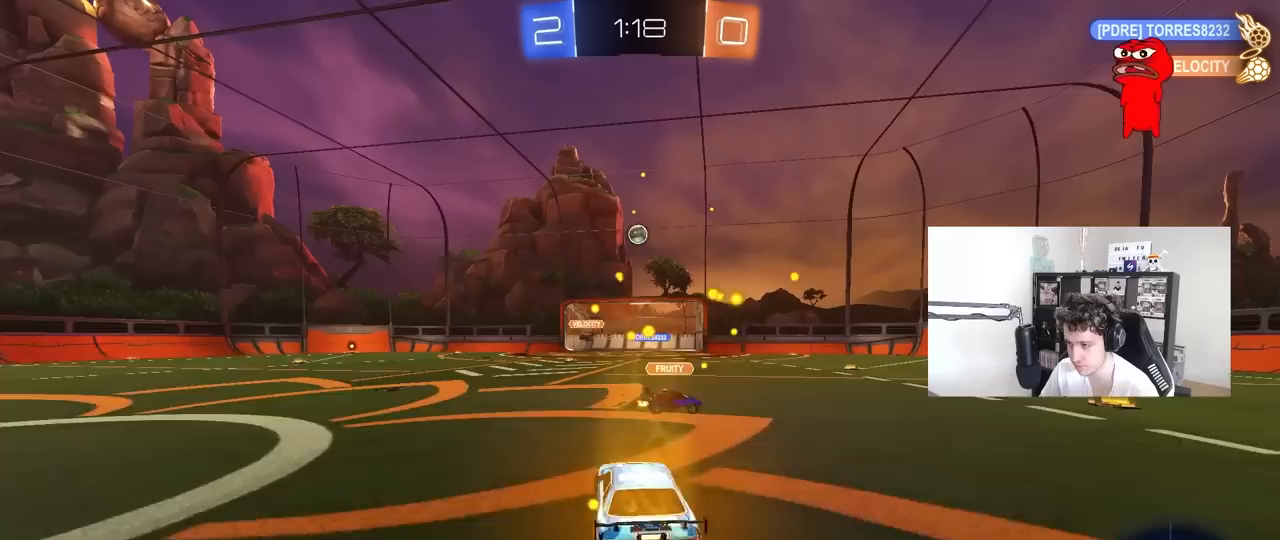
{"keys": [], "mouse": ["left"], "mouse_move": "up", "events": [[83, "d", "down"], [133, "a", "up"], [133, "d", "up"], [133, "mouse_right", "up"], [133, "s", "up"], [183, "mouse_left", "down"], [183, "mouse_right", "down"], [233, "d", "down"], [233, "s", "down"], [367, "mouse_left", "up"], [367, "mouse_right", "up"], [417, "s", "up"], [467, "d", "up"], [467, "mouse_left", "down"]]}
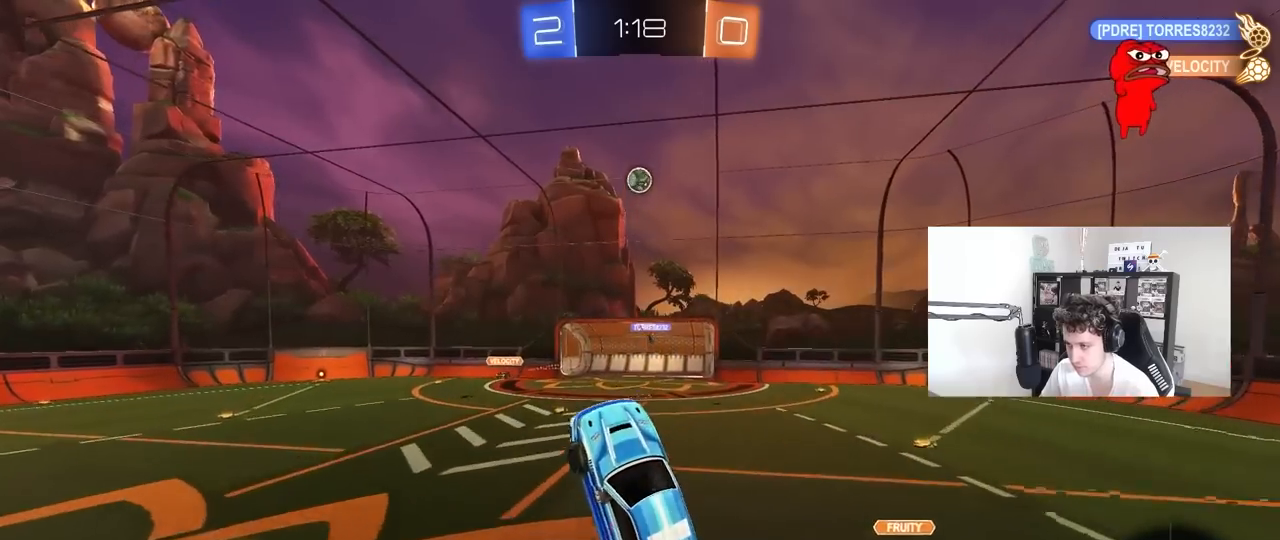
{"keys": [], "mouse": ["left"], "mouse_move": "still", "events": [[17, "shift", "down"], [50, "a", "down"], [100, "w", "down"], [150, "a", "up"], [150, "d", "down"], [150, "mouse_left", "up"], [150, "shift", "up"], [250, "d", "up"], [250, "mouse_left", "down"], [250, "w", "up"]]}
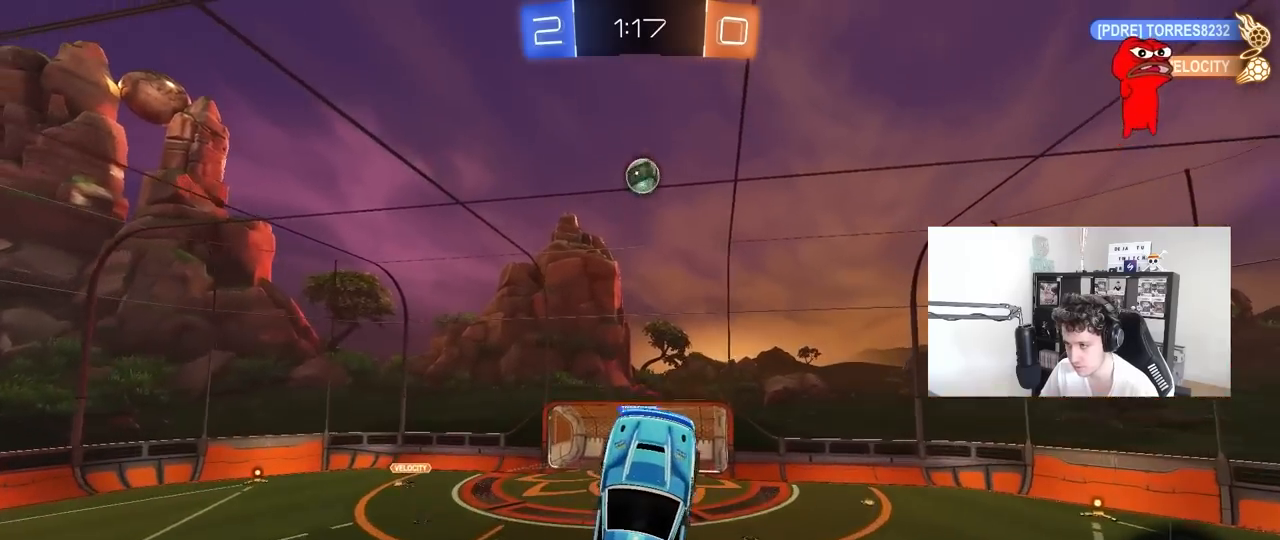
{"keys": [], "mouse": [], "mouse_move": "still", "events": [[167, "a", "down"], [167, "s", "down"], [300, "a", "up"], [350, "a", "down"], [350, "s", "up"], [450, "a", "up"], [500, "mouse_left", "up"]]}
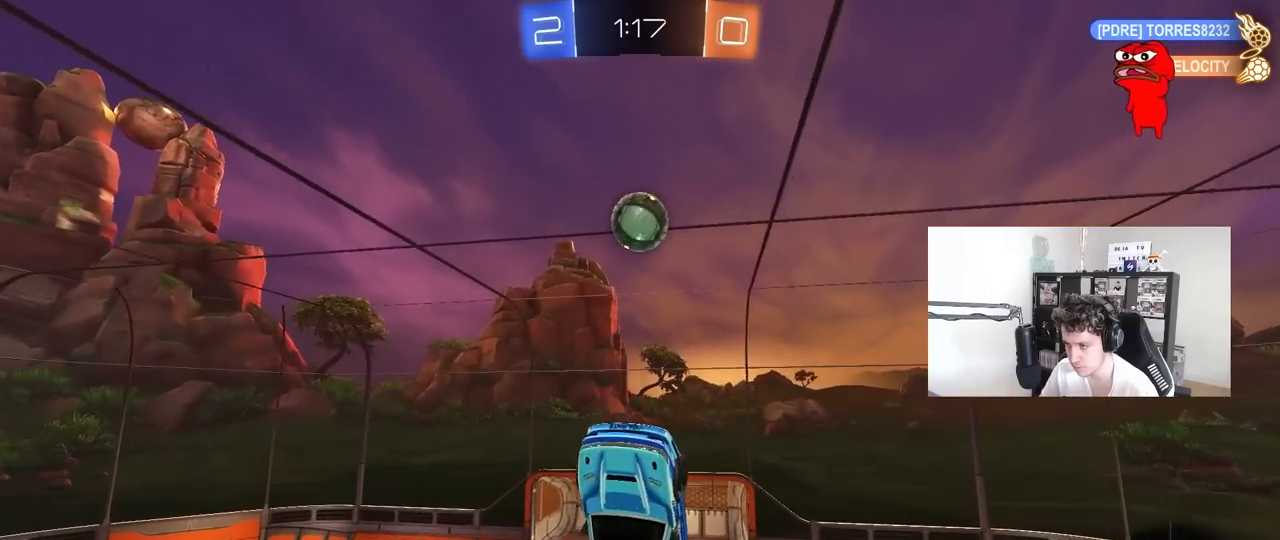
{"keys": ["a", "shift", "w"], "mouse": [], "mouse_move": "still", "events": [[33, "w", "down"], [83, "a", "down"], [133, "w", "up"], [233, "d", "down"], [233, "shift", "down"], [267, "a", "up"], [367, "w", "down"], [467, "a", "down"], [467, "d", "up"]]}
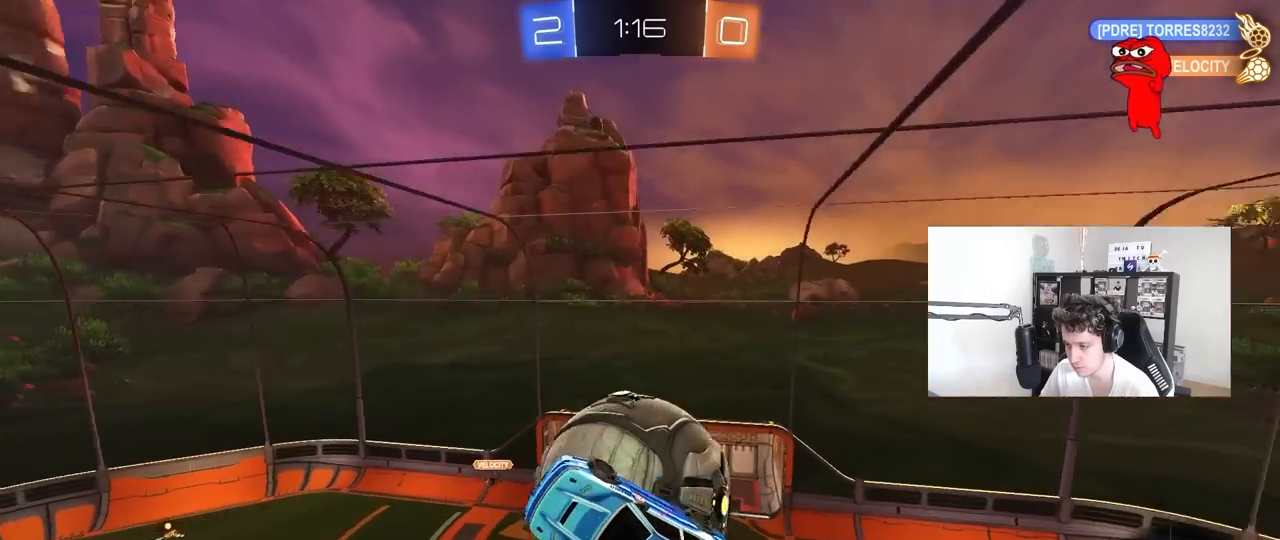
{"keys": ["d", "s"], "mouse": [], "mouse_move": "still", "events": [[17, "w", "up"], [333, "s", "down"], [333, "shift", "up"], [383, "a", "up"], [433, "d", "down"]]}
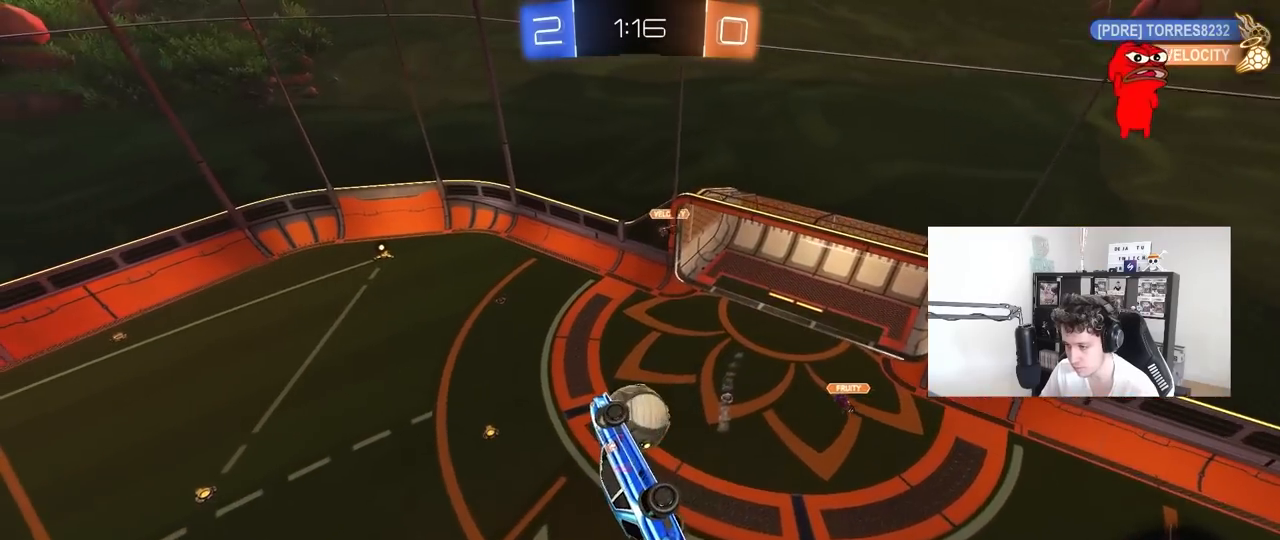
{"keys": ["a", "shift"], "mouse": [], "mouse_move": "still", "events": [[267, "a", "down"], [267, "d", "up"], [267, "s", "up"], [300, "shift", "down"]]}
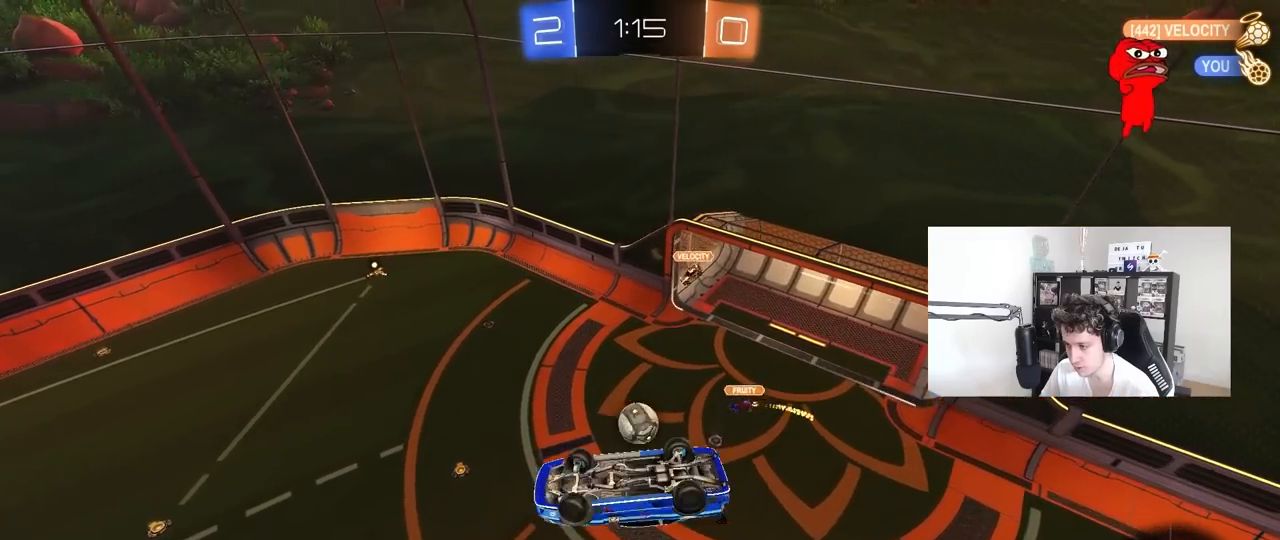
{"keys": [], "mouse": [], "mouse_move": "still", "events": [[367, "a", "up"], [367, "shift", "up"]]}
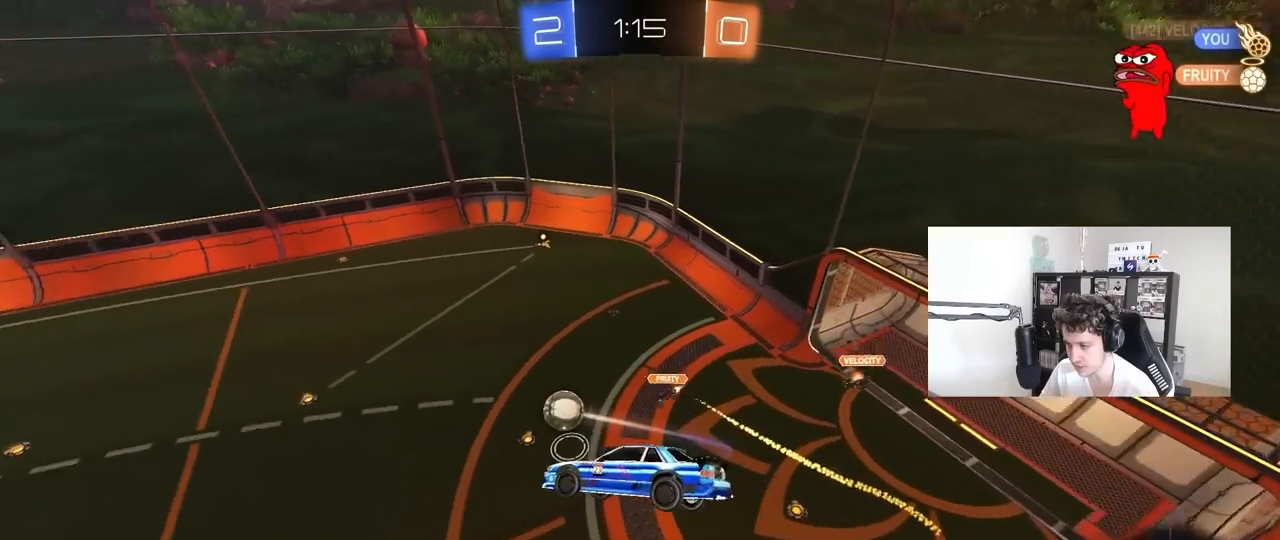
{"keys": [], "mouse": [], "mouse_move": "still", "events": [[283, "w", "down"], [433, "w", "up"]]}
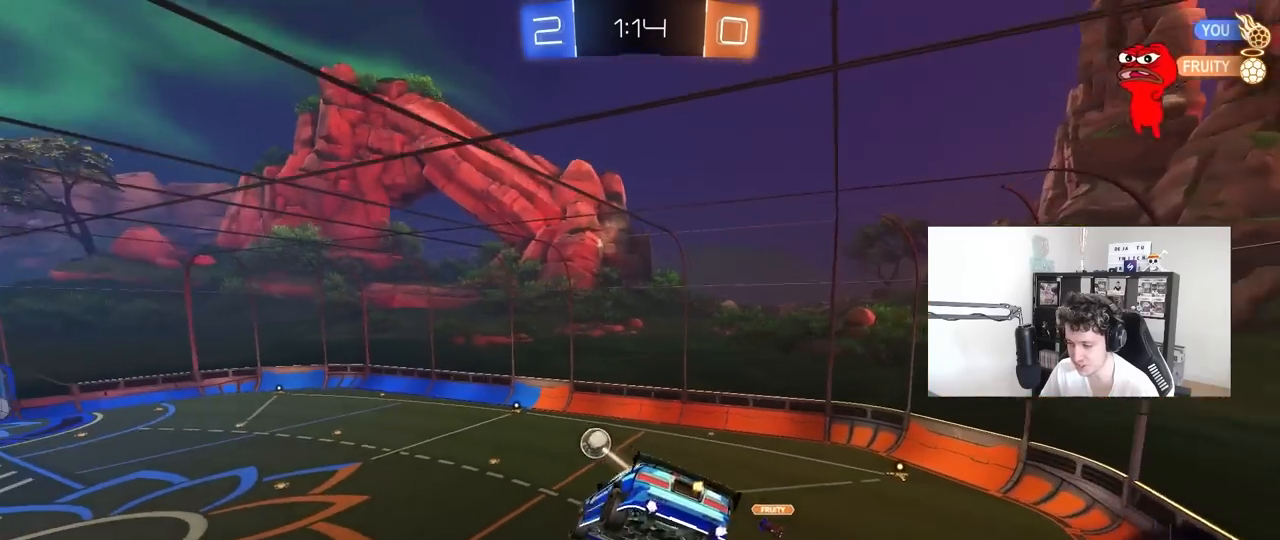
{"keys": ["shift"], "mouse": [], "mouse_move": "still", "events": [[17, "mouse_left", "down"], [67, "s", "down"], [267, "a", "down"], [267, "shift", "down"], [300, "shift", "up"], [350, "mouse_left", "up"], [450, "a", "up"], [450, "s", "up"], [500, "shift", "down"]]}
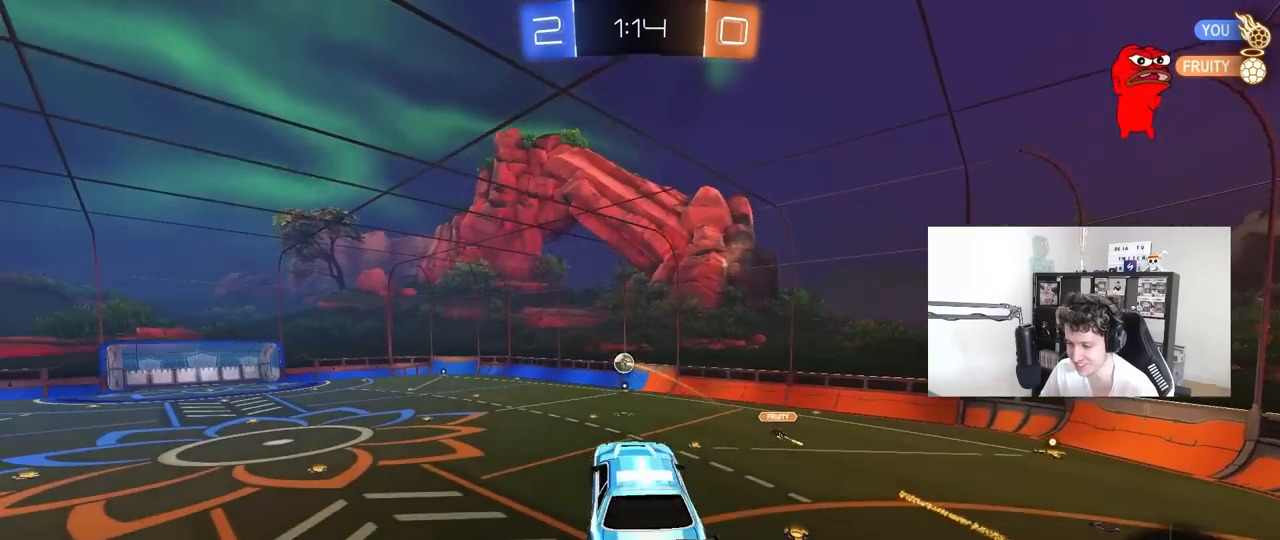
{"keys": ["w"], "mouse": ["right"], "mouse_move": "left", "events": [[50, "d", "down"], [83, "shift", "up"], [133, "d", "up"], [283, "w", "down"], [417, "mouse_right", "down"]]}
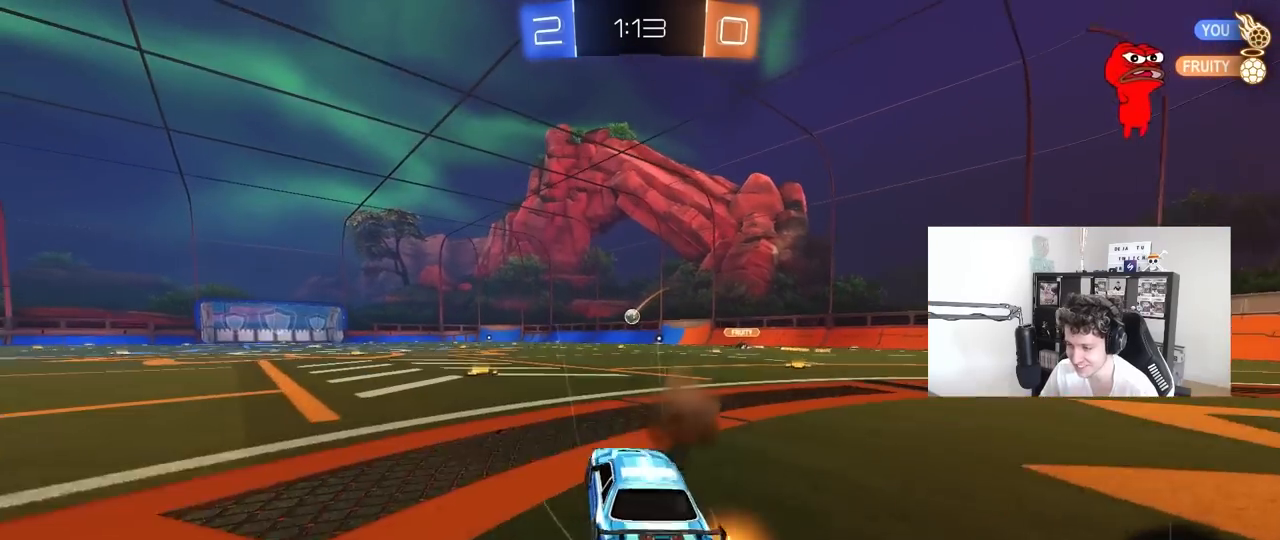
{"keys": ["w"], "mouse": [], "mouse_move": "up", "events": [[100, "mouse_right", "up"], [250, "a", "down"], [383, "a", "up"]]}
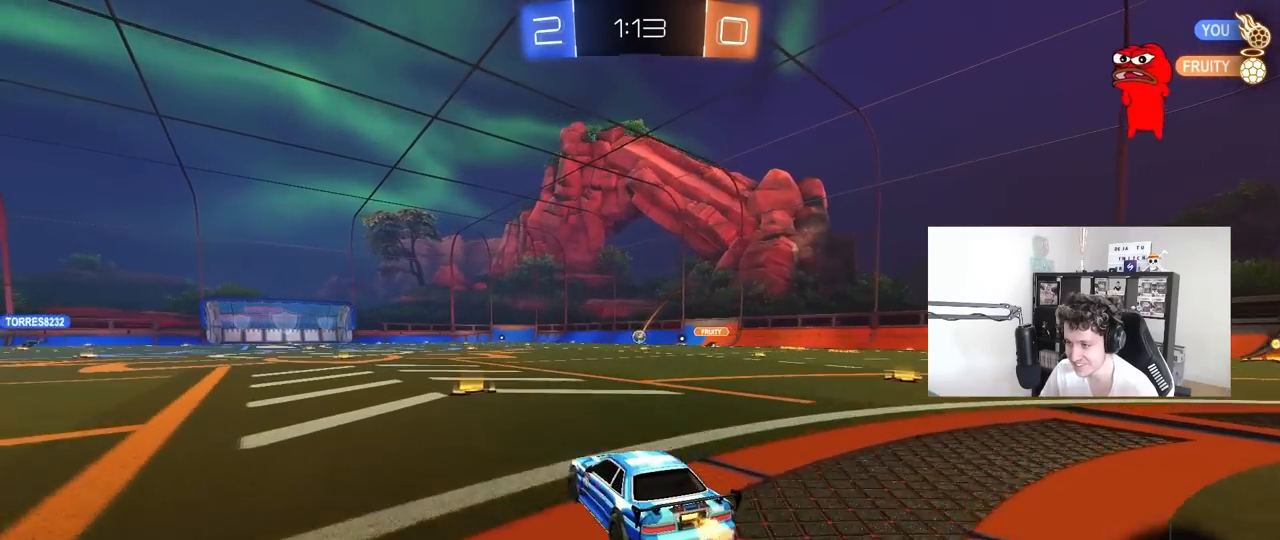
{"keys": ["a", "shift", "w"], "mouse": ["left", "right"], "mouse_move": "still", "events": [[117, "a", "down"], [167, "a", "up"], [217, "mouse_left", "down"], [300, "d", "down"], [350, "mouse_right", "down"], [400, "d", "up"], [450, "a", "down"], [450, "mouse_right", "up"], [450, "shift", "down"], [500, "mouse_right", "down"]]}